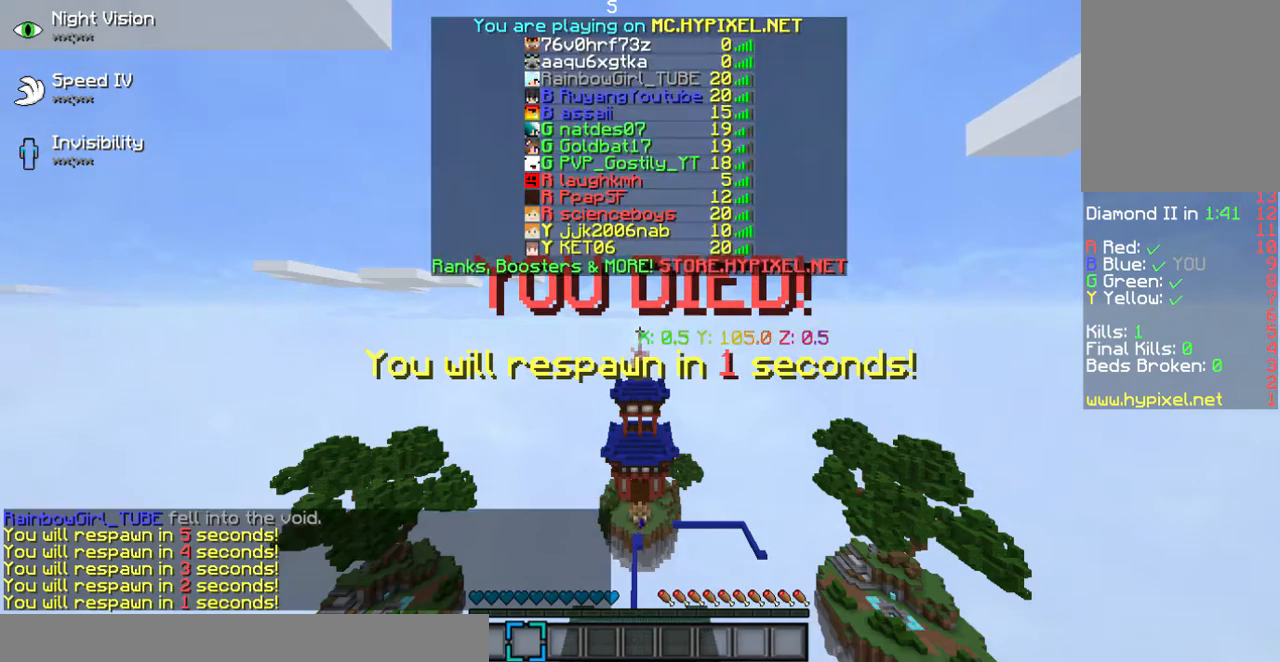
Gameplay with keyboard and mouse; each line is a JSON object with the keys and mouse buttons held at the frame after it. "events" lists presses ("down") and releases ("up") of "a", "d", "s", "w", "mouse_left" and "mouse_right" between this image and that frame as [ms after this image, input, new state], when the widget could be followed in between. "mouse_left", "mouse_right" = the "left", "right" buttons of the "mouse" list. No other keys are recorded. Fast repeated clicks can show as one long hold. Mouse movement is not recorded.
{"keys": ["s"], "mouse": [], "events": [[33, "s", "down"]]}
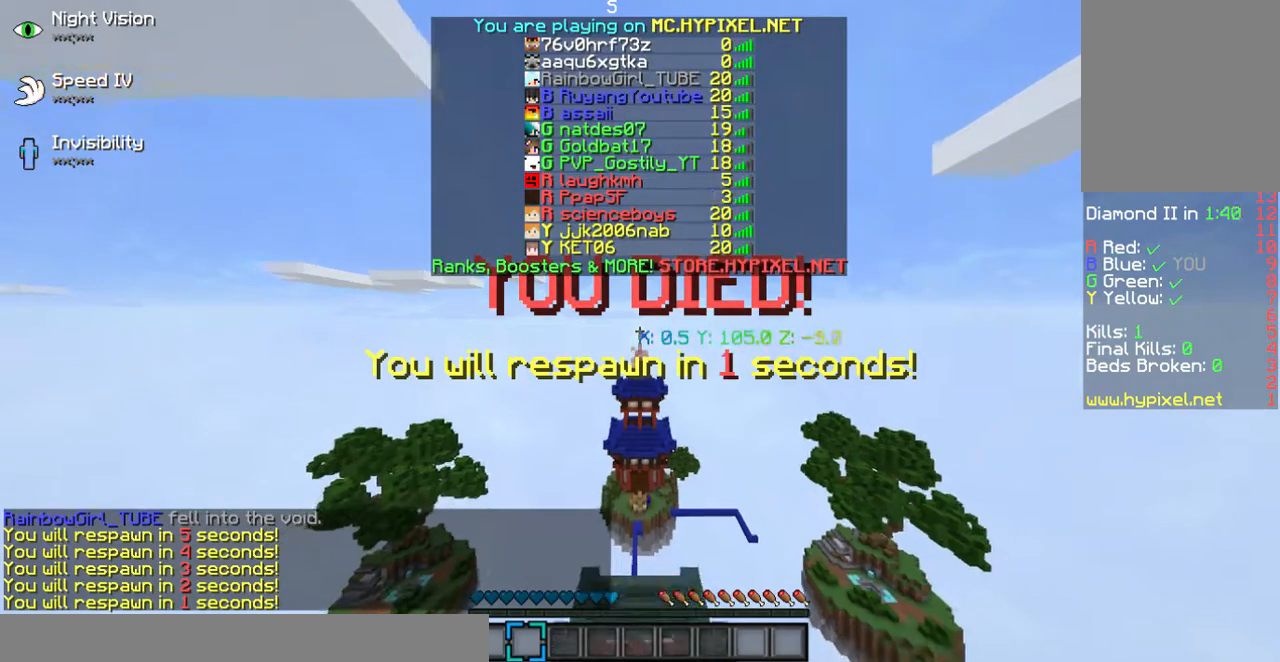
{"keys": ["s"], "mouse": [], "events": [[134, "d", "down"], [234, "d", "up"]]}
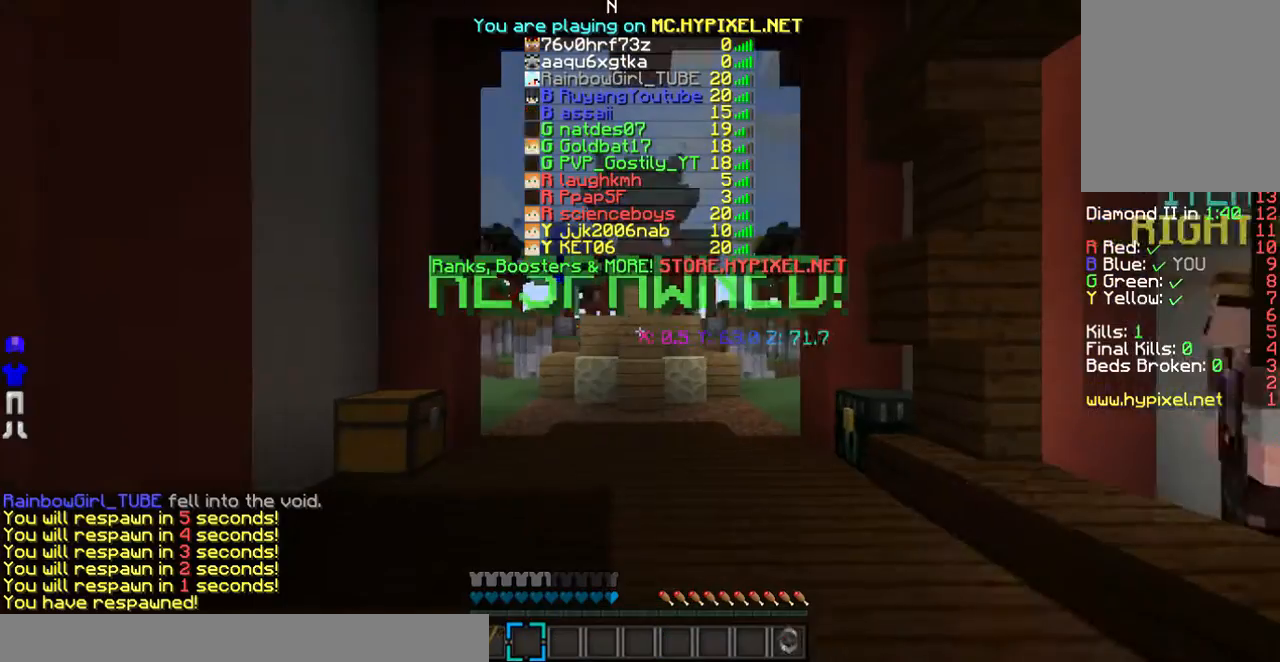
{"keys": ["s"], "mouse": [], "events": []}
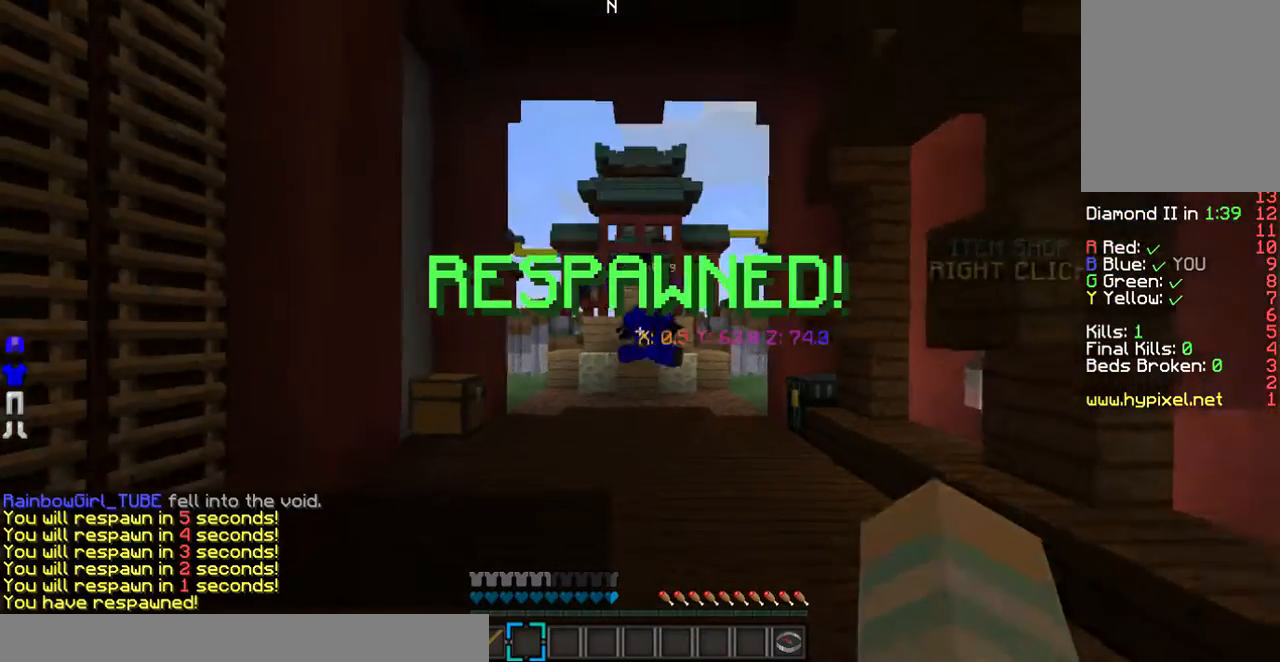
{"keys": ["s"], "mouse": [], "events": [[268, "a", "down"], [402, "a", "up"]]}
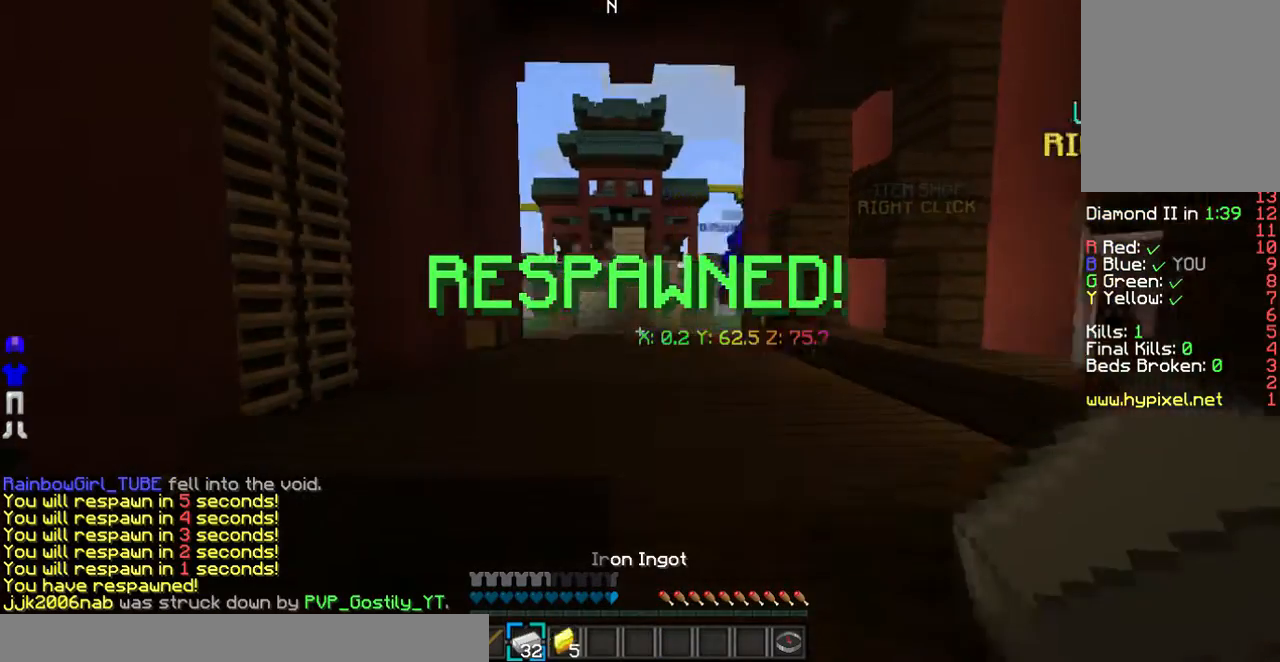
{"keys": ["w"], "mouse": [], "events": [[33, "s", "up"], [67, "w", "down"]]}
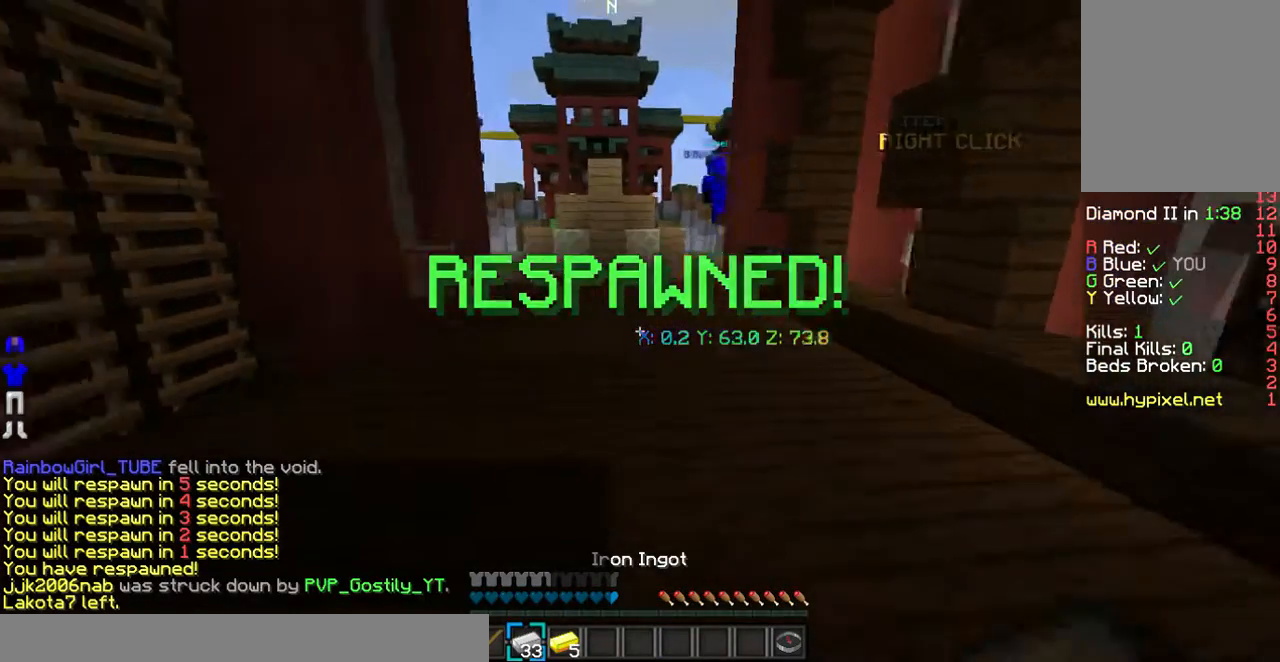
{"keys": ["w"], "mouse": [], "events": [[168, "a", "down"], [335, "a", "up"]]}
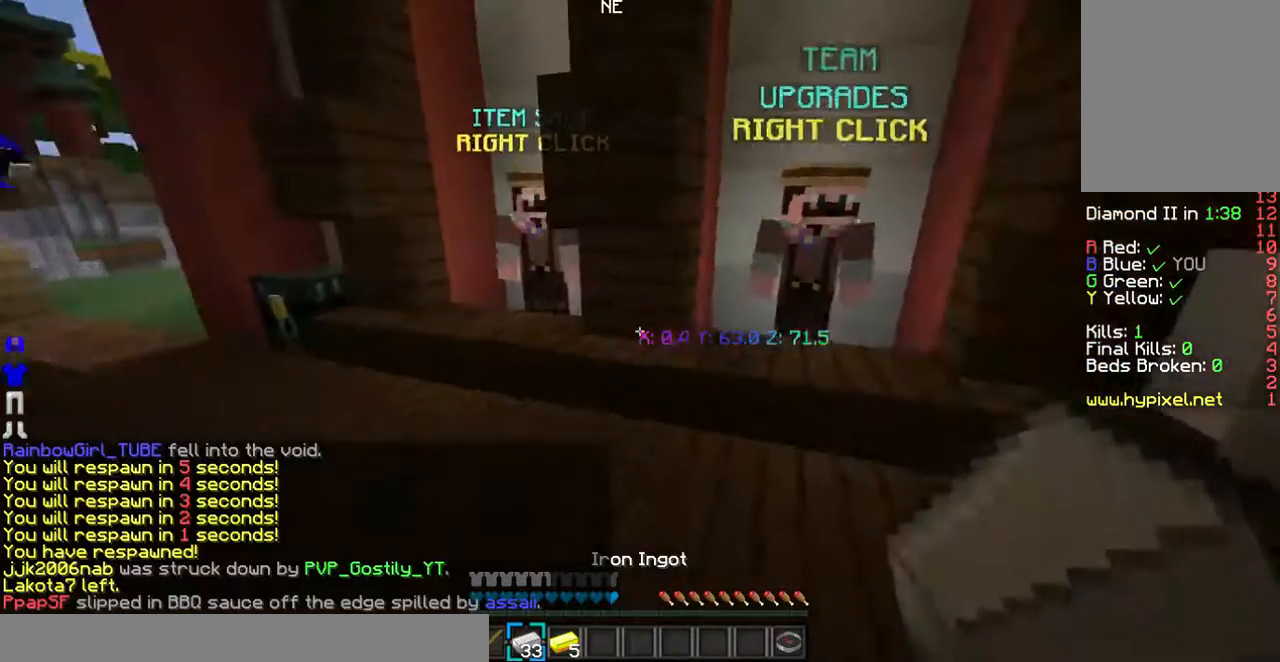
{"keys": ["w"], "mouse": [], "events": [[134, "a", "down"], [335, "a", "up"]]}